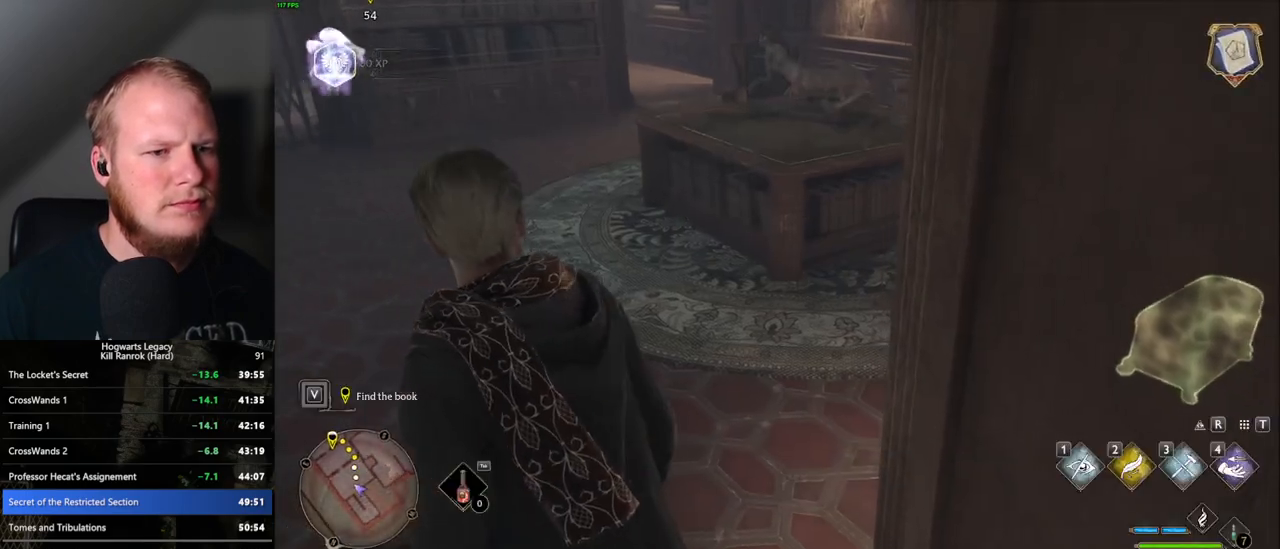
Gameplay with keyboard and mouse; each line is a JSON object with the keys and mouse buttons held at the frame after it. "events" lists presses ("down") and releases ("up") of ".", "/", "0", "1", "2", "3", "4", "5", "6", "7", "8", "9", "a", "alt_l", "alt_r", "b", "backslash", "backspace", "c", "caps_lock", "comma", "ctrl_l", "ctrl_r", "d", "e", "equals", "escape", "f", "f1", "f10", "f11", "f12", "f2", "f3", "f4", "f5", "f6", "f7", "f8", "f9", "g", "h", "i", "j", "k", "l", "lbracket", "m", "minus", "n", "o", "p", "q", "quote", "r", "rbracket", "return", "s", "semicolon", "shift_l", "shift_r", "space", "super_l", "super_r", "t", "tab", "tilde", "u", "v", "w", "x", "y", "z", "mouse_left", "mouse_right", "mouse_mb4" and "mouse_mb5" between this image and that frame as [ms after this image, input, new state], when the widget could be followed in between; "mouse_wheel" appears only as held states. "mouse_left", "mouse_wheel", "mouse_right", "mouse_mb4", "mouse_mb5" = the "left", "wheel", "right", "mb4", "mb5" buttons of the "mouse" list. No other keys are recorded. "wheel" means that the mouse wheel is clicked or scrolled. Mouse movement is not recorded.
{"keys": ["w"], "mouse": [], "events": []}
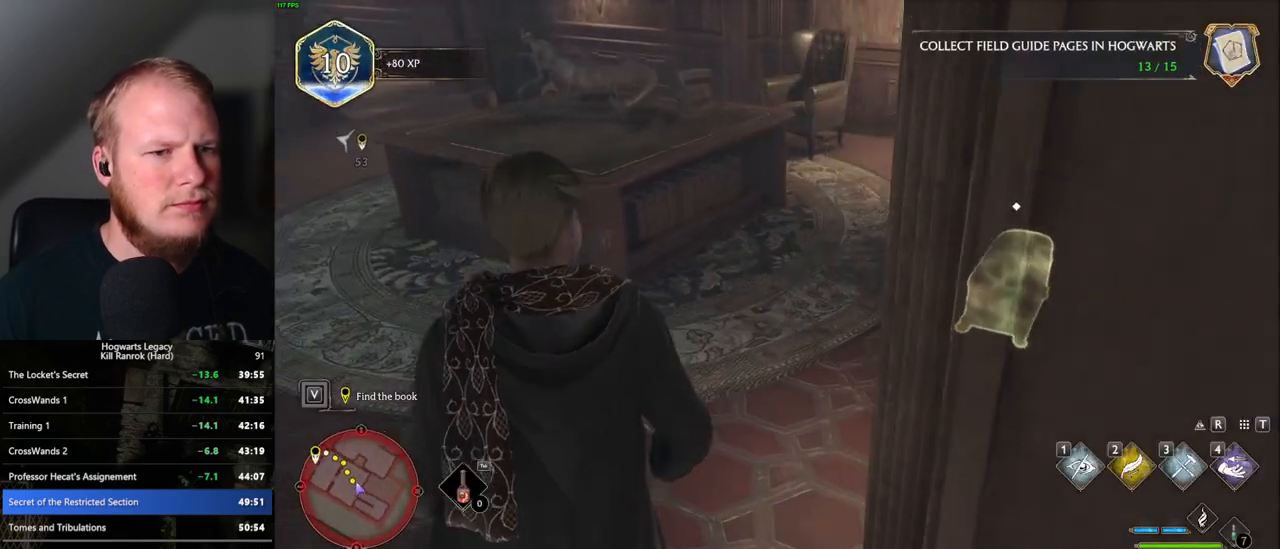
{"keys": ["w"], "mouse": [], "events": []}
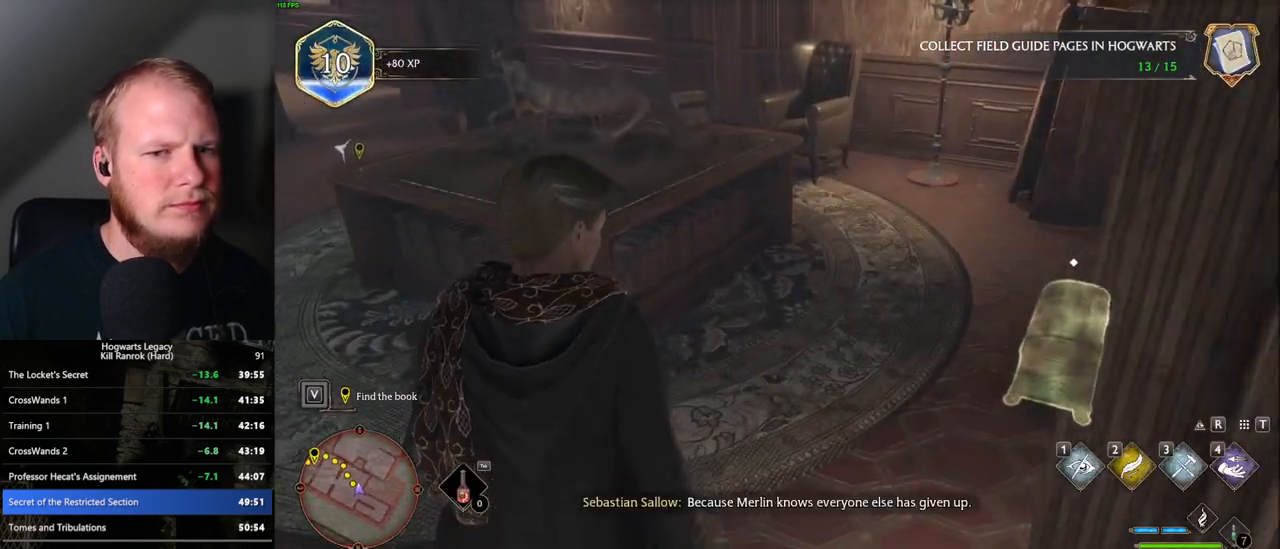
{"keys": ["a", "w"], "mouse": [], "events": [[150, "f", "down"], [183, "a", "down"], [250, "f", "up"]]}
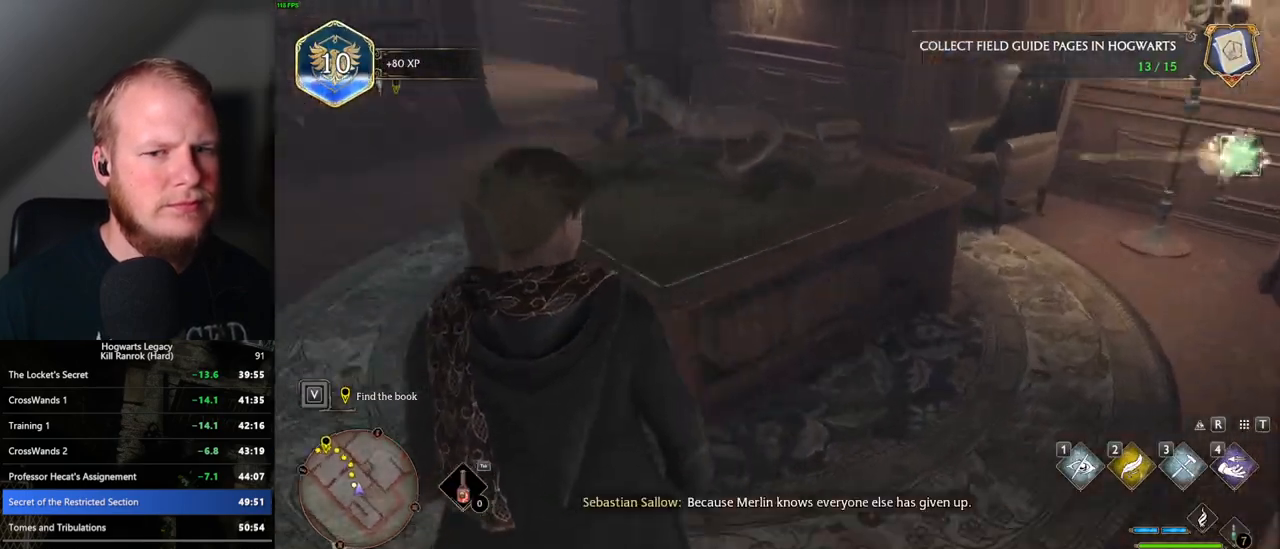
{"keys": ["a", "w"], "mouse": [], "events": []}
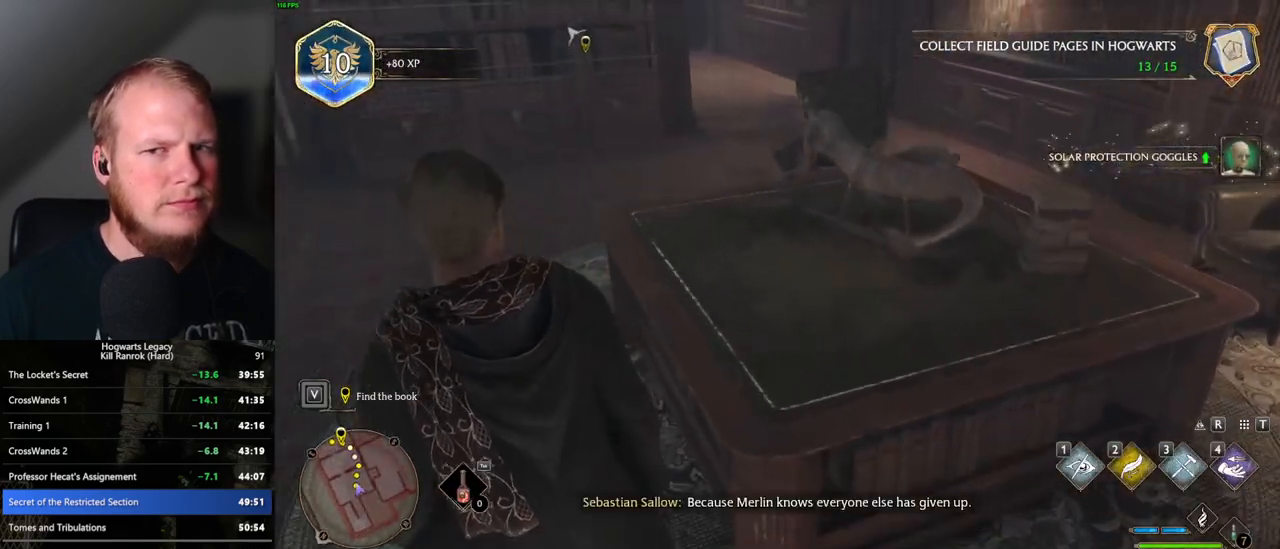
{"keys": ["w"], "mouse": [], "events": [[133, "a", "up"]]}
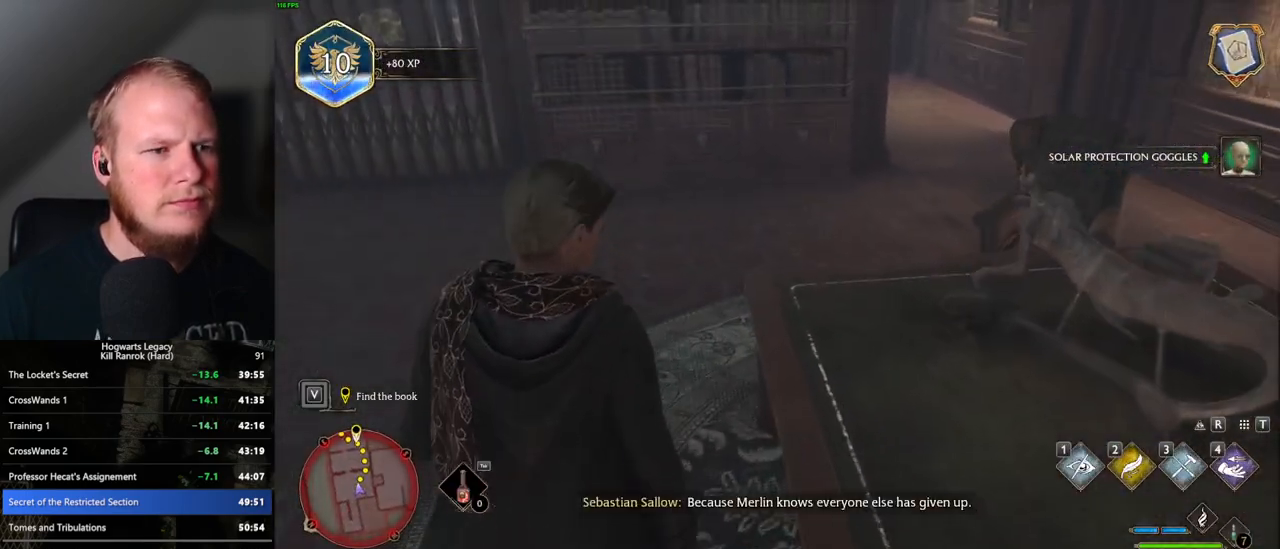
{"keys": ["w"], "mouse": [], "events": []}
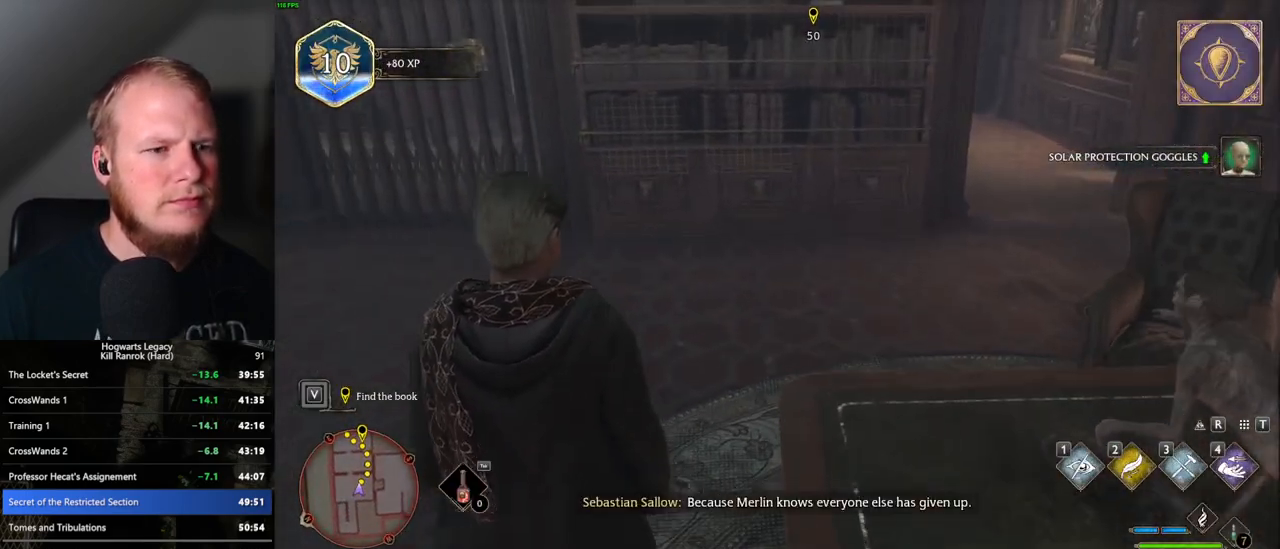
{"keys": ["w"], "mouse": [], "events": []}
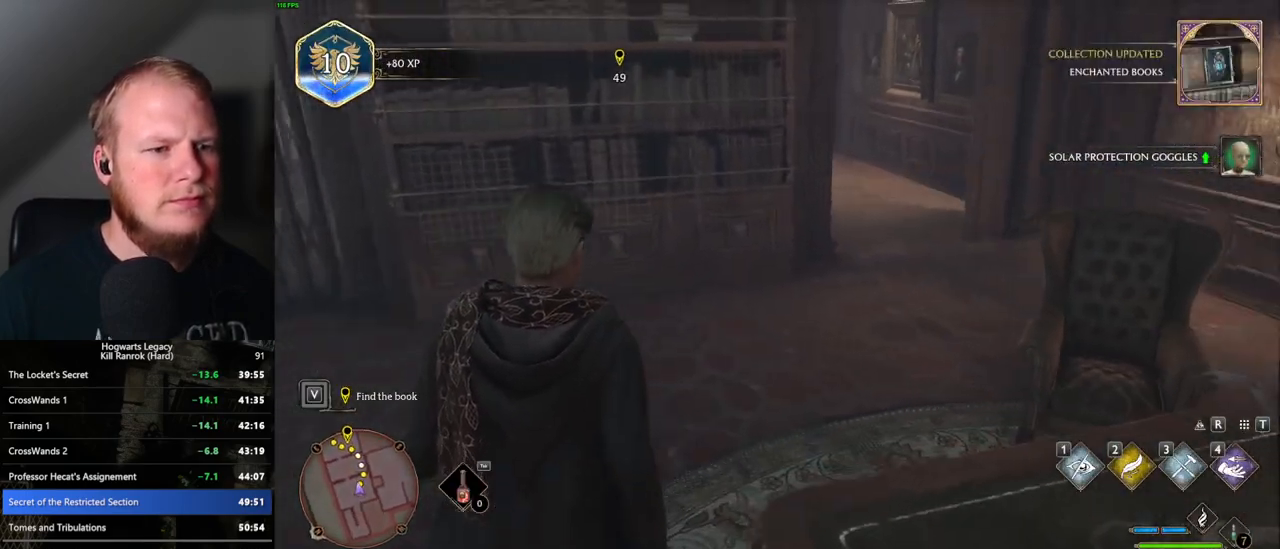
{"keys": ["w"], "mouse": [], "events": []}
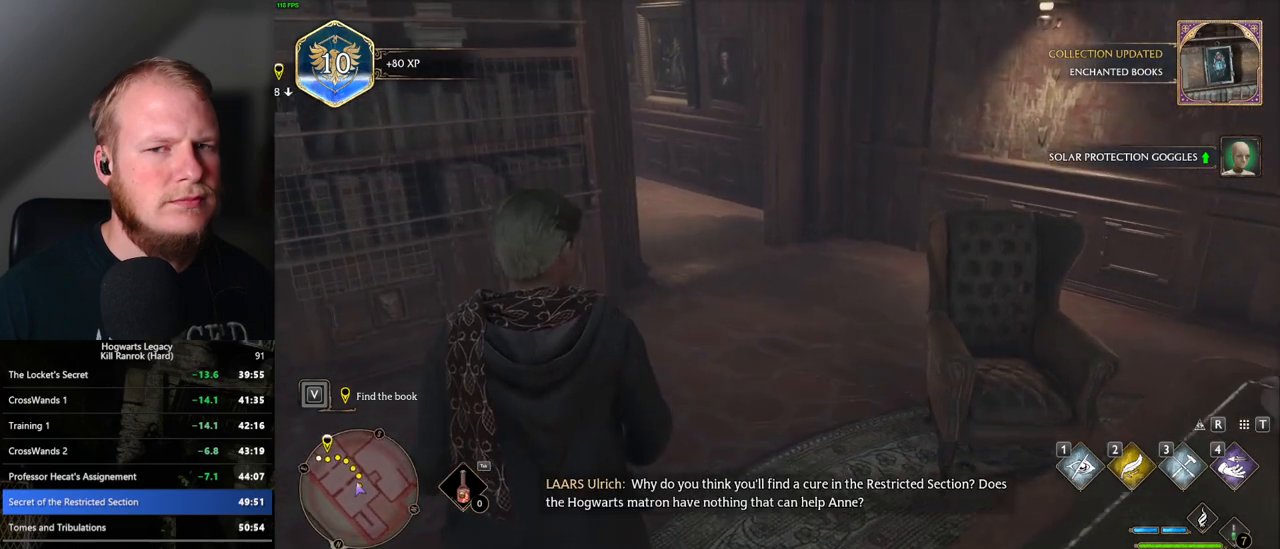
{"keys": ["w"], "mouse": [], "events": []}
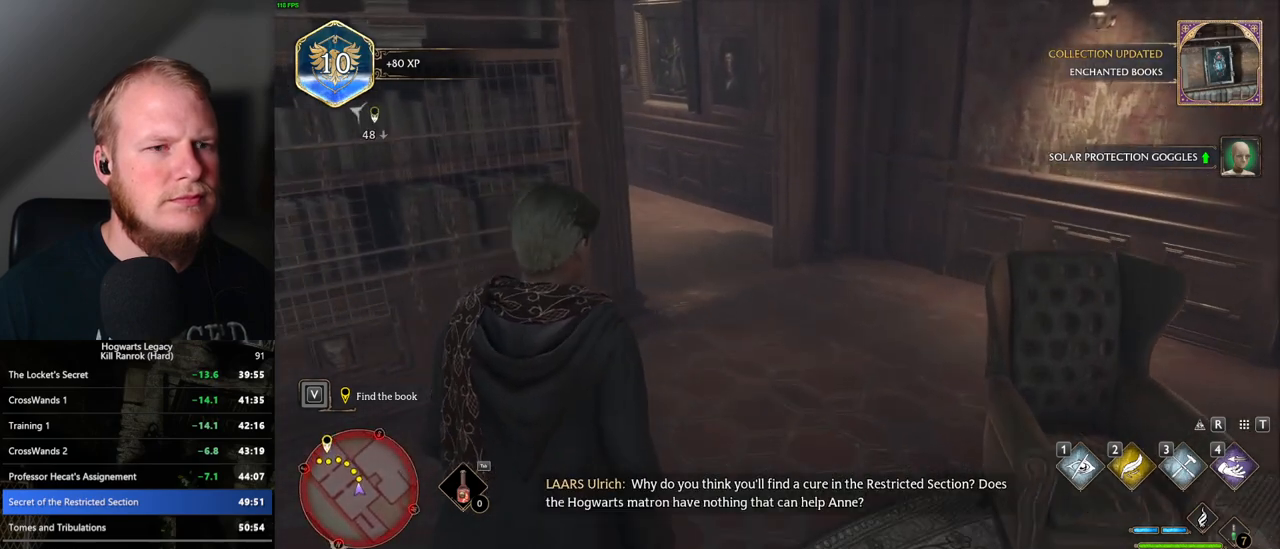
{"keys": ["w"], "mouse": [], "events": []}
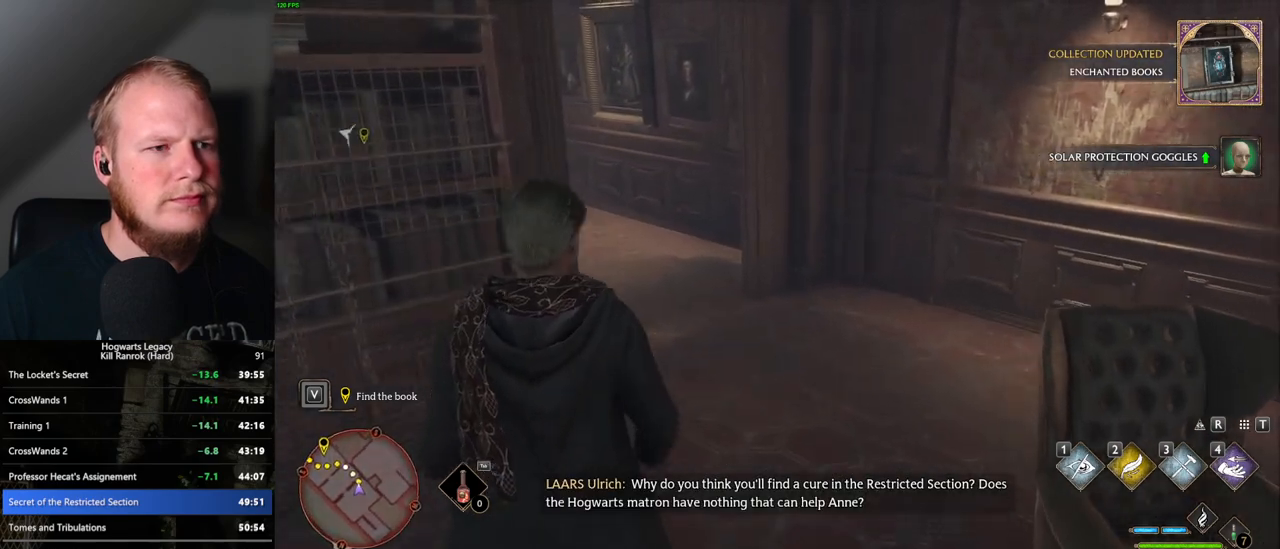
{"keys": ["w"], "mouse": [], "events": []}
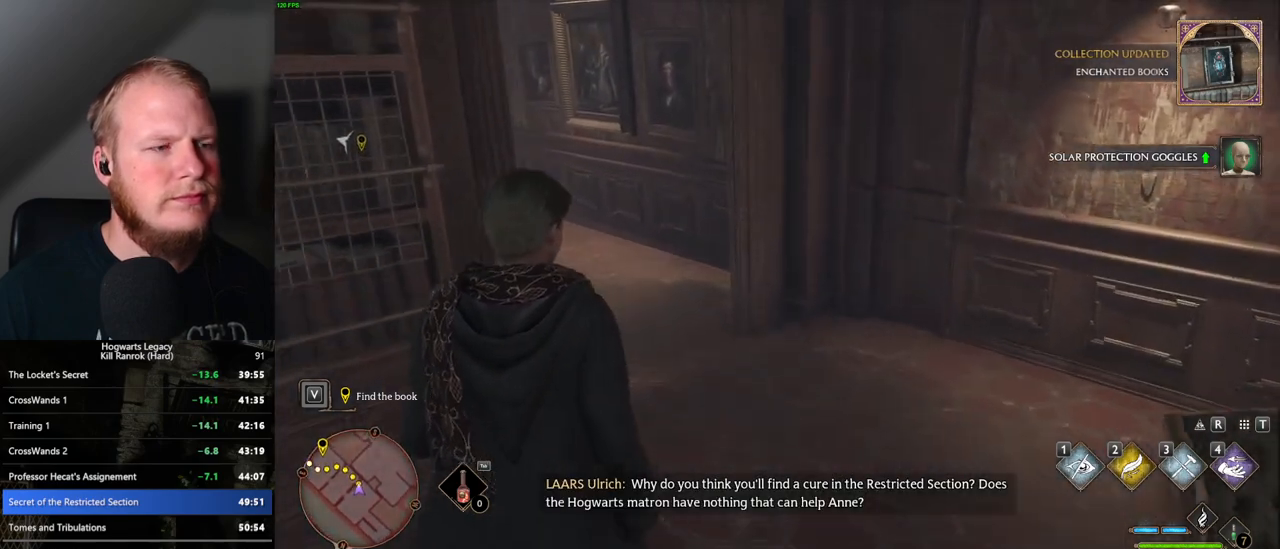
{"keys": ["w"], "mouse": [], "events": []}
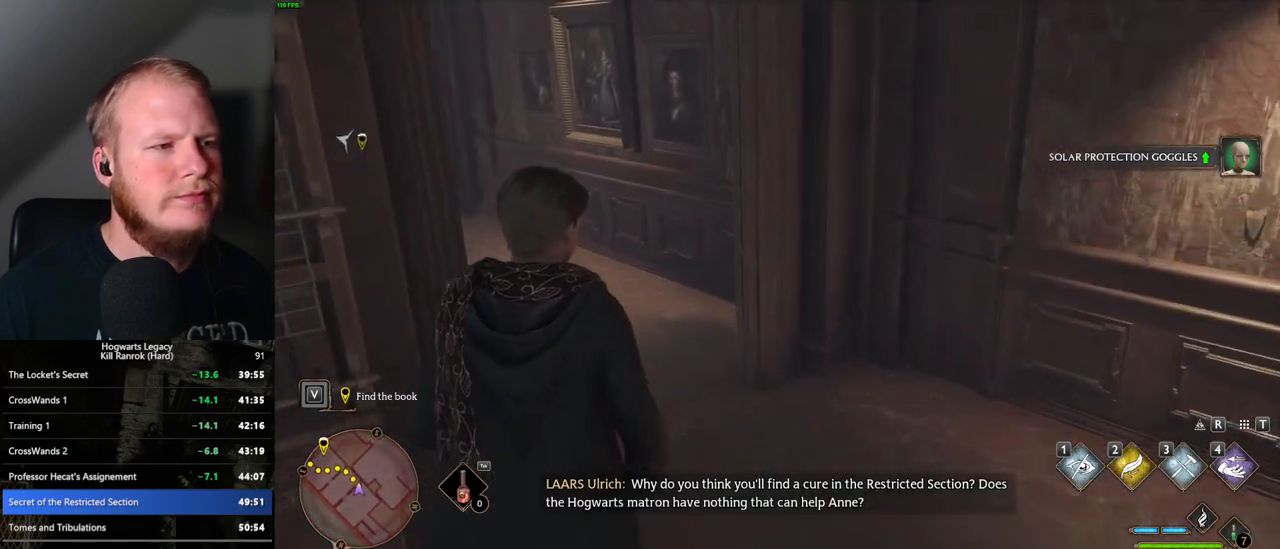
{"keys": ["w"], "mouse": [], "events": []}
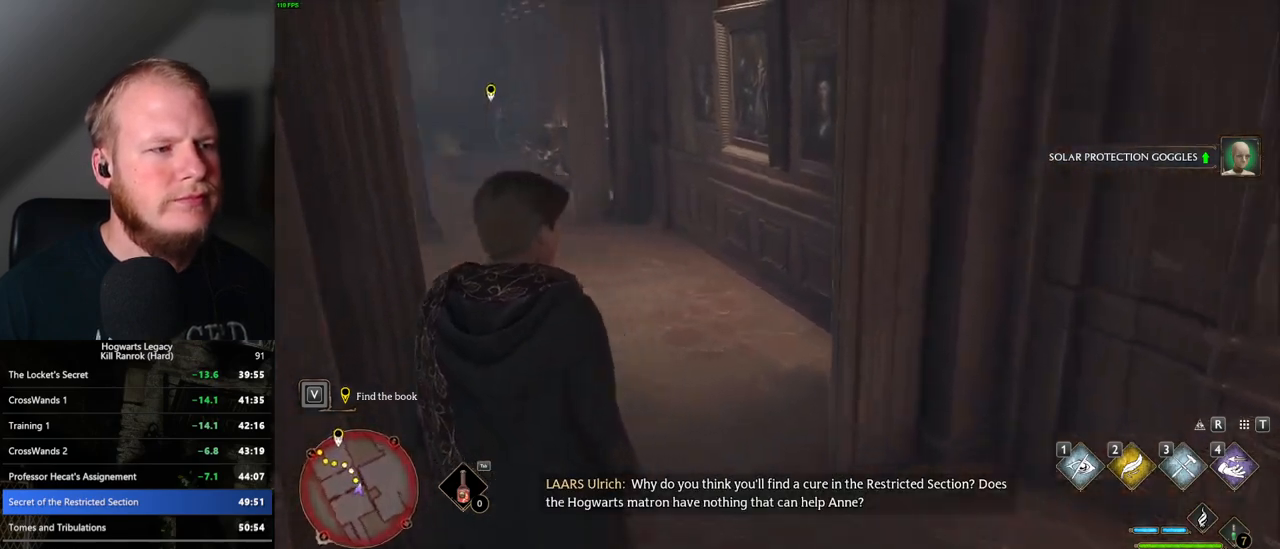
{"keys": ["w"], "mouse": [], "events": []}
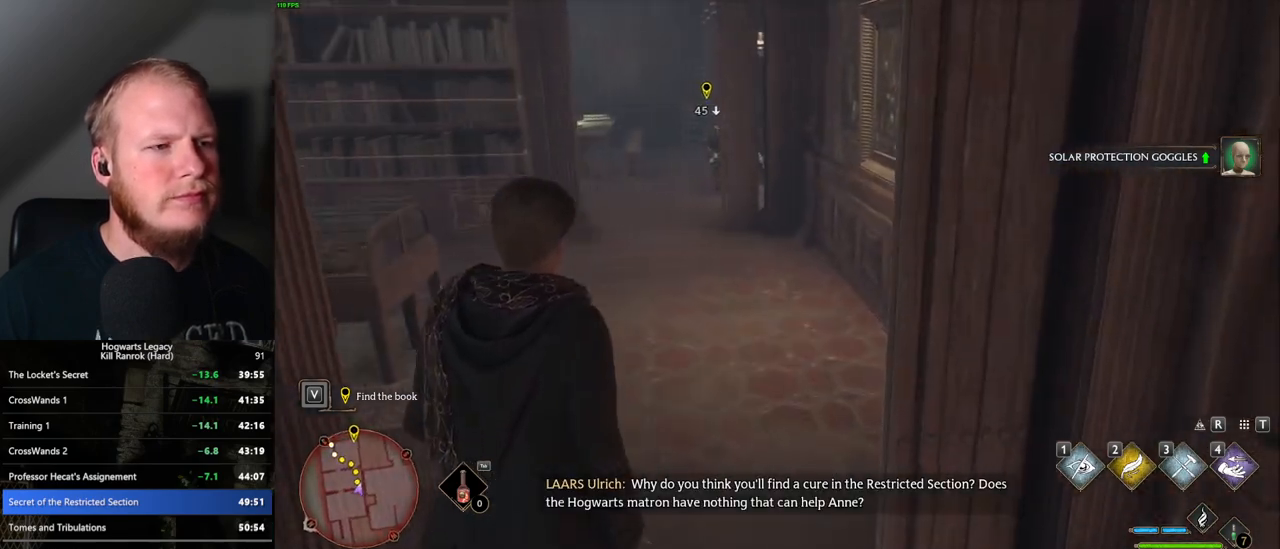
{"keys": ["w"], "mouse": [], "events": []}
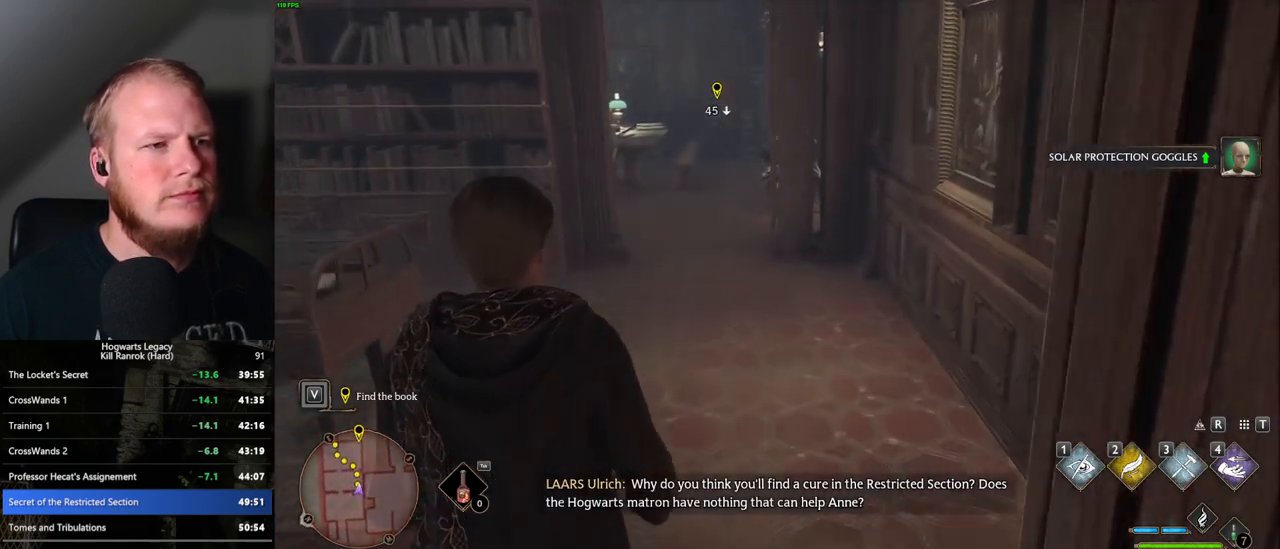
{"keys": ["w"], "mouse": [], "events": []}
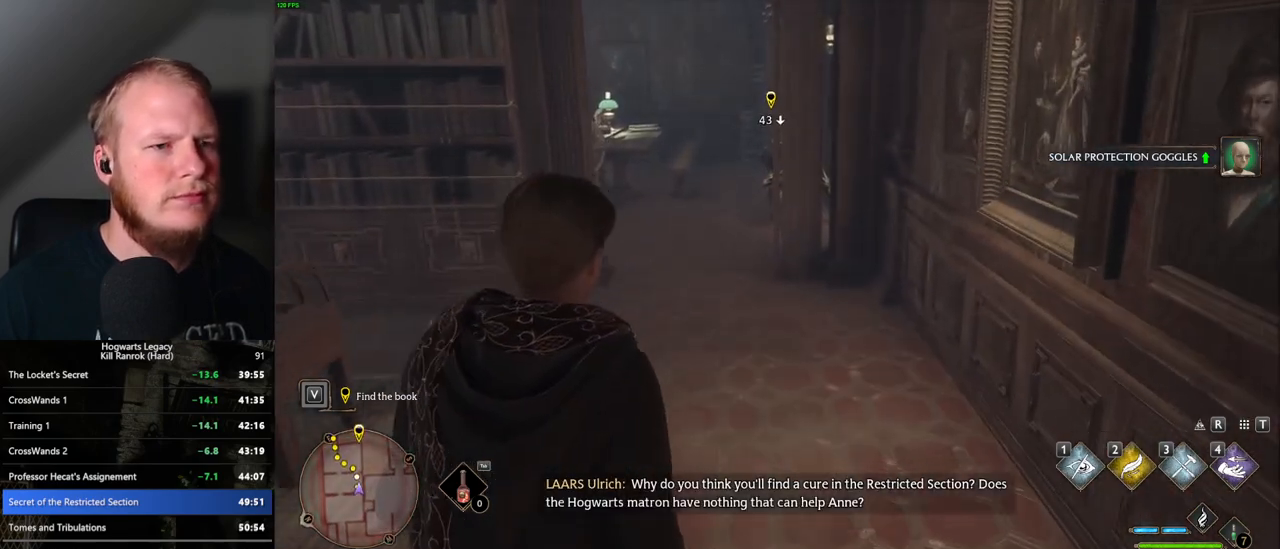
{"keys": ["w"], "mouse": [], "events": []}
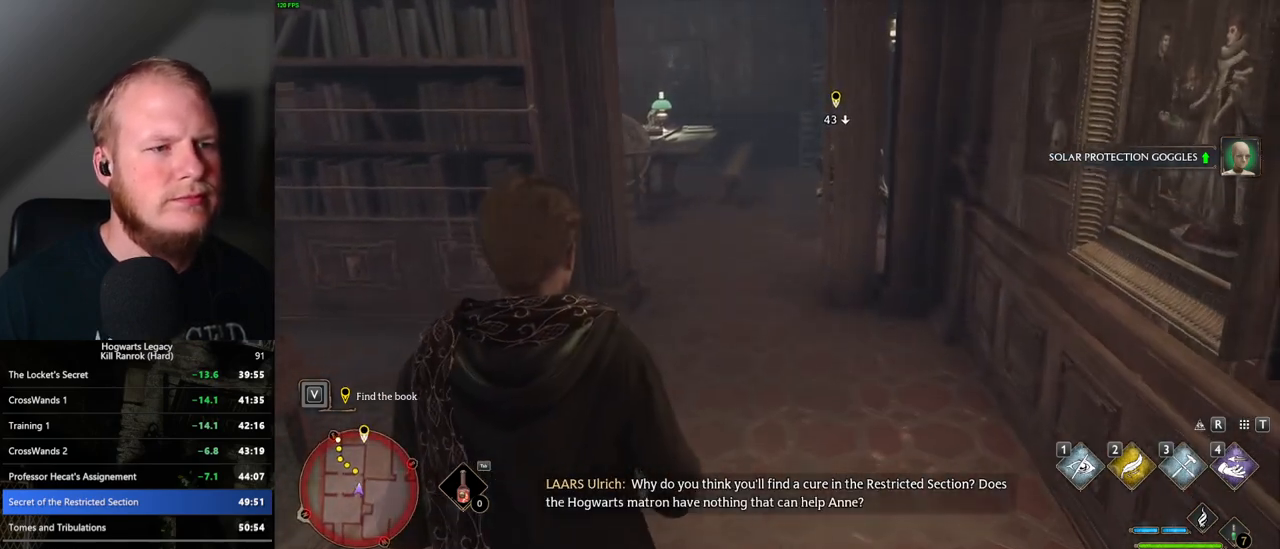
{"keys": ["w"], "mouse": [], "events": []}
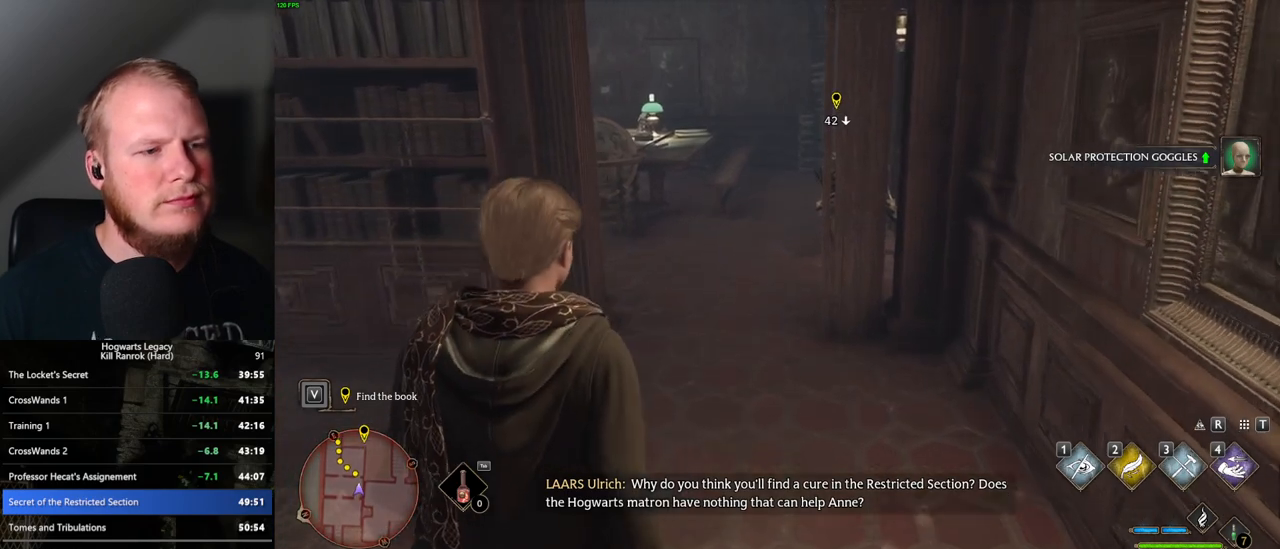
{"keys": ["w"], "mouse": [], "events": []}
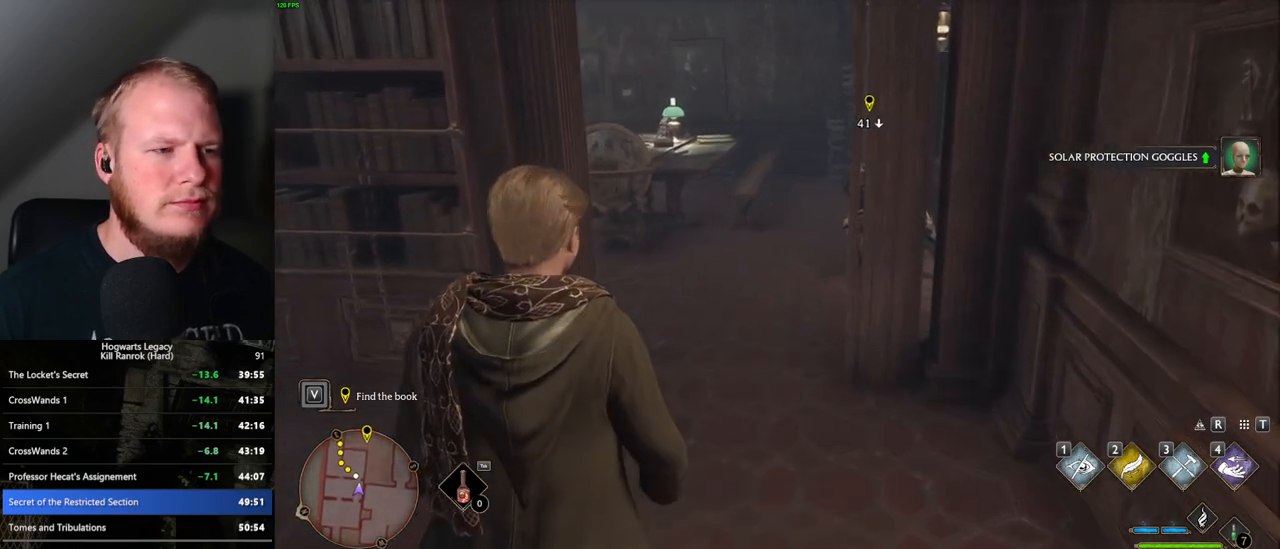
{"keys": ["w"], "mouse": [], "events": []}
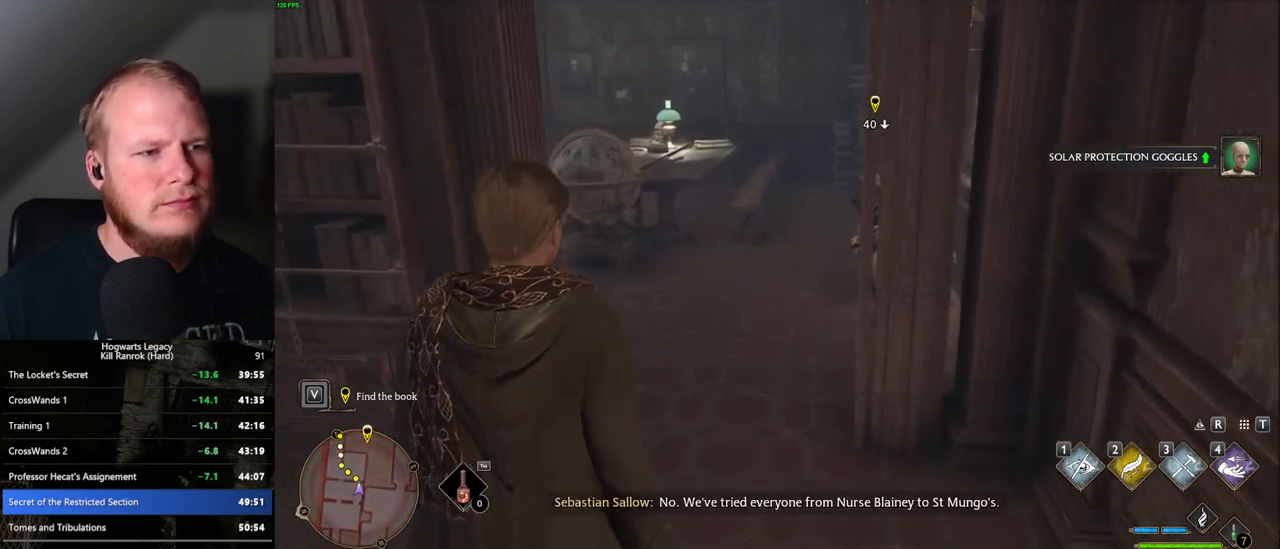
{"keys": ["w"], "mouse": [], "events": []}
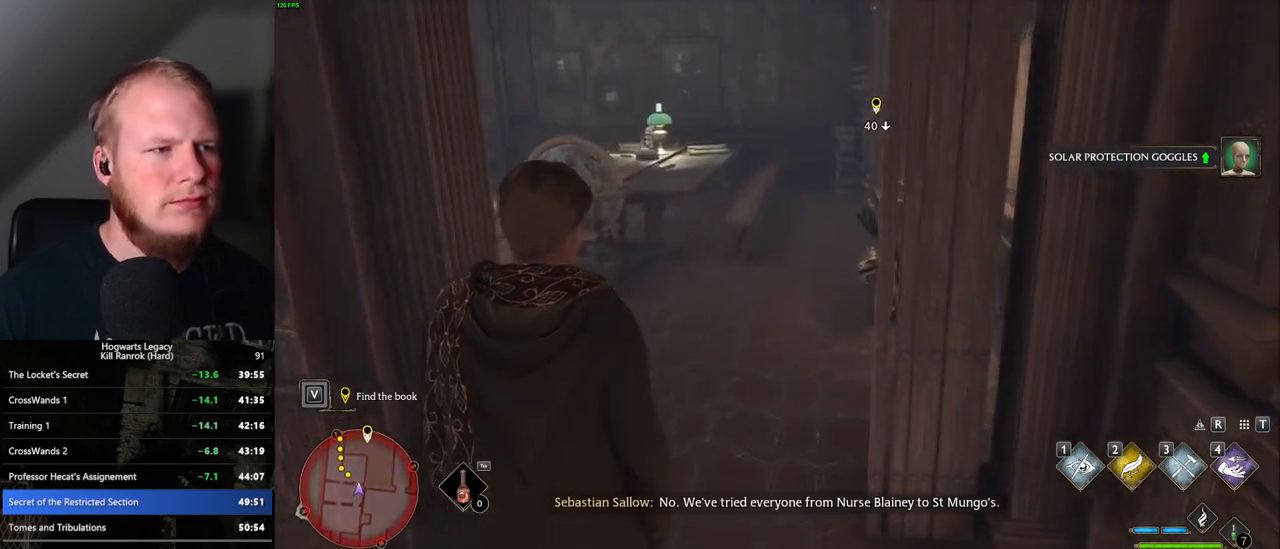
{"keys": ["w"], "mouse": [], "events": []}
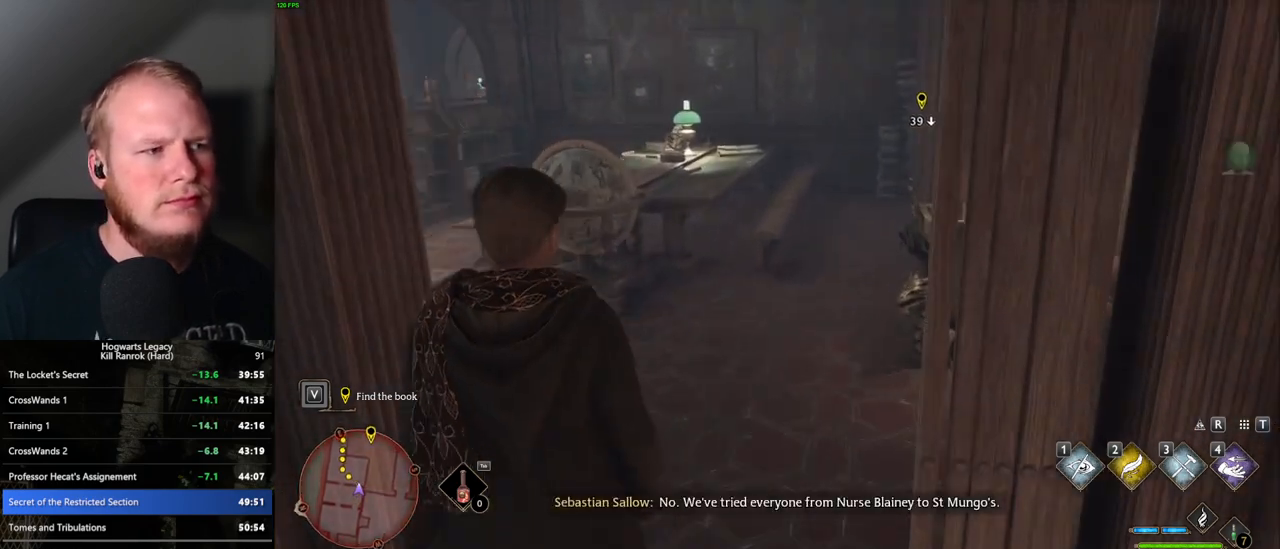
{"keys": ["w"], "mouse": [], "events": []}
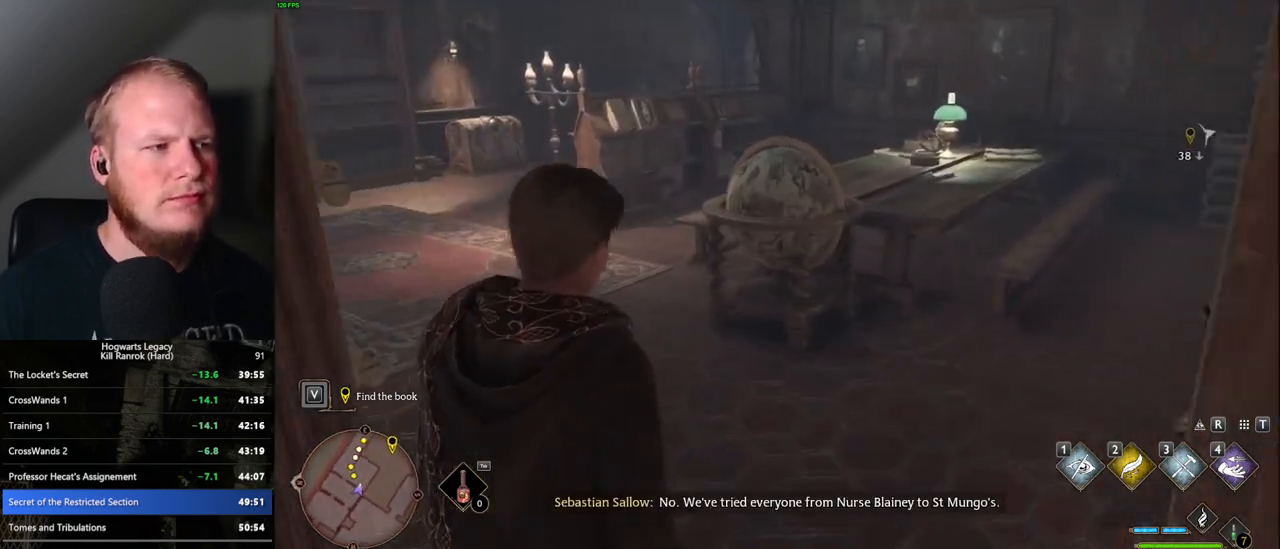
{"keys": ["w"], "mouse": [], "events": []}
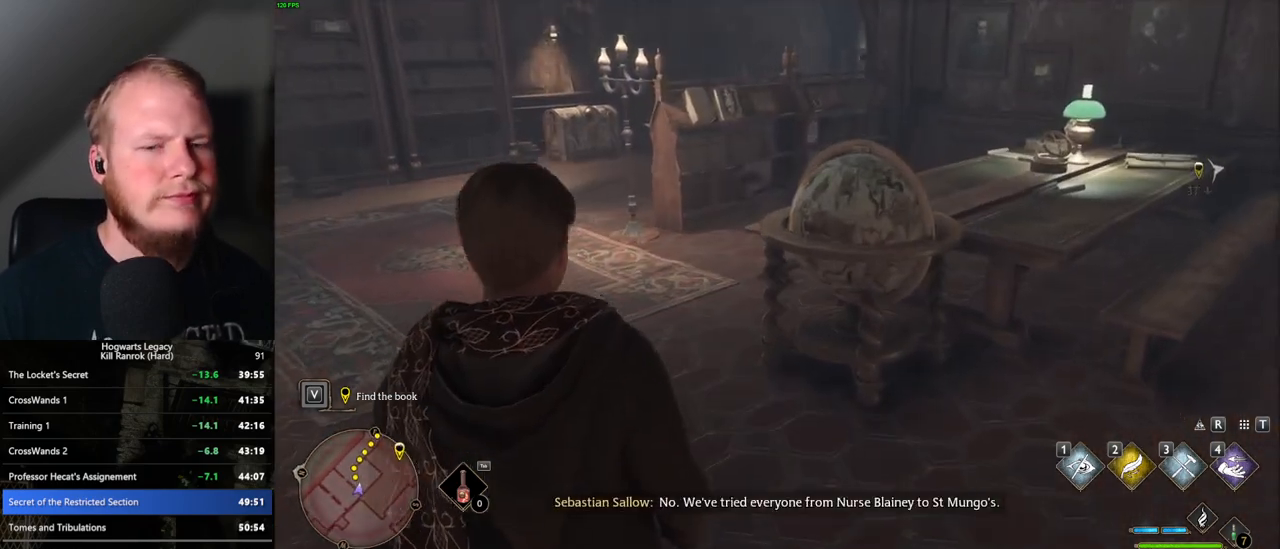
{"keys": ["w"], "mouse": [], "events": []}
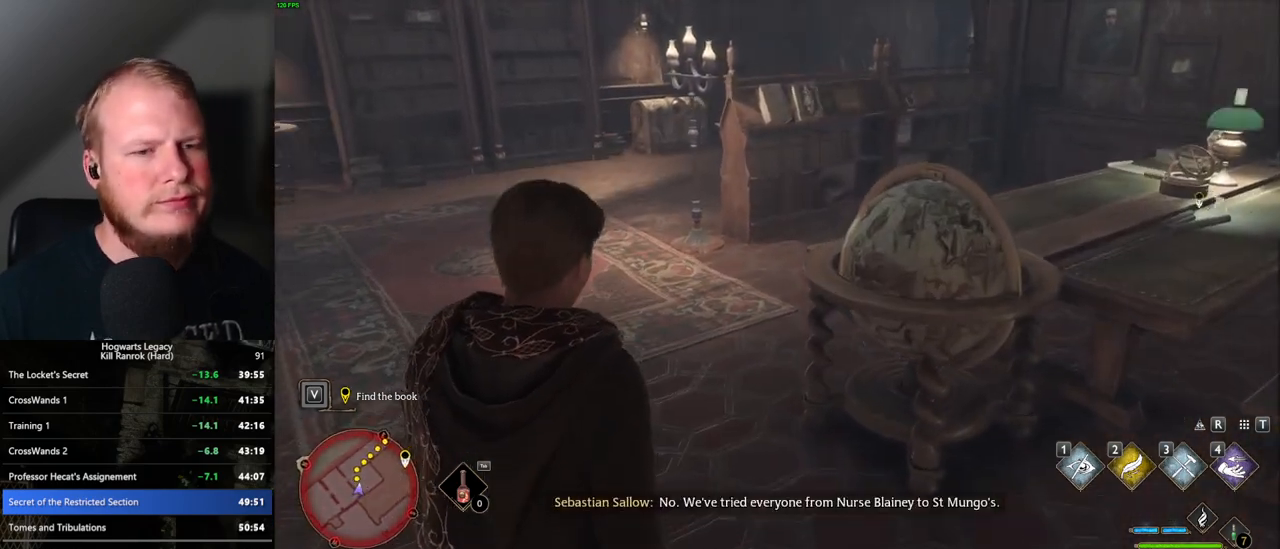
{"keys": ["w"], "mouse": [], "events": []}
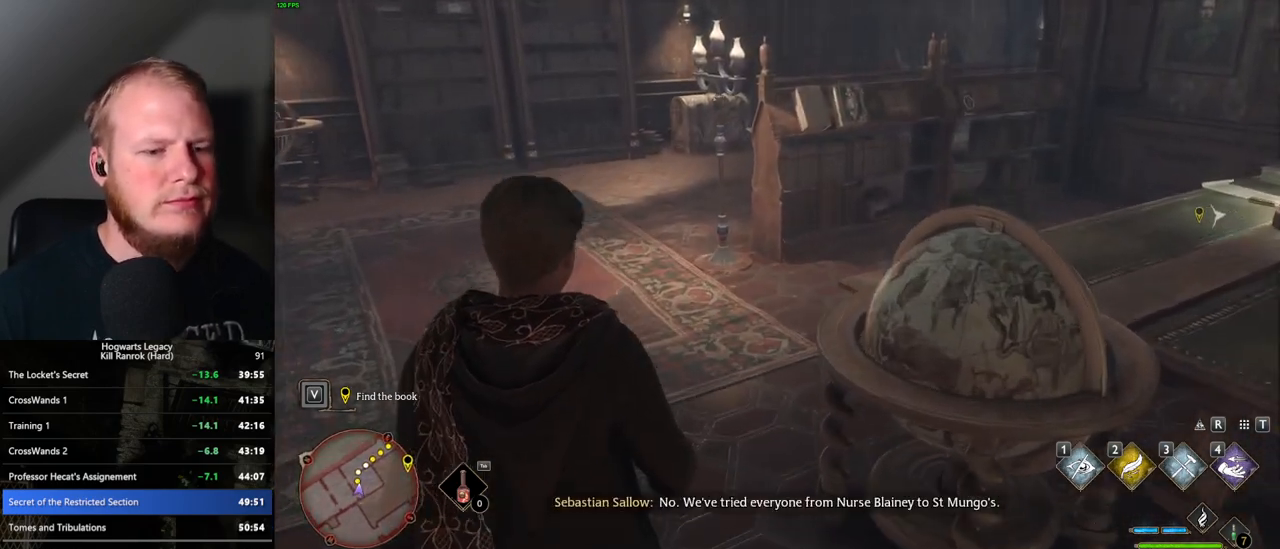
{"keys": ["w"], "mouse": [], "events": []}
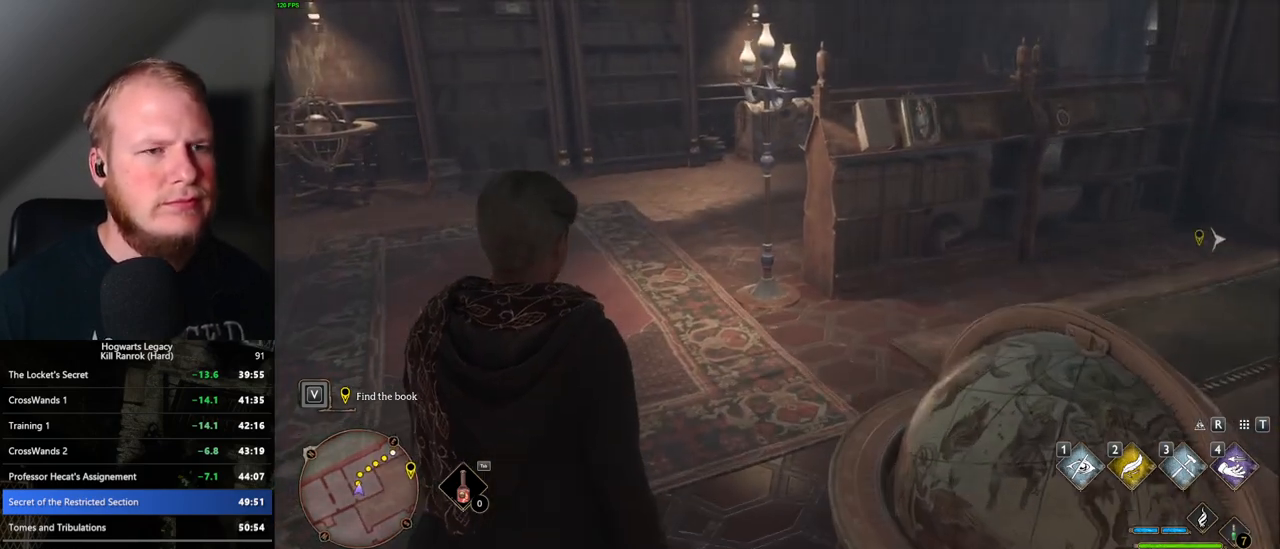
{"keys": ["w"], "mouse": [], "events": []}
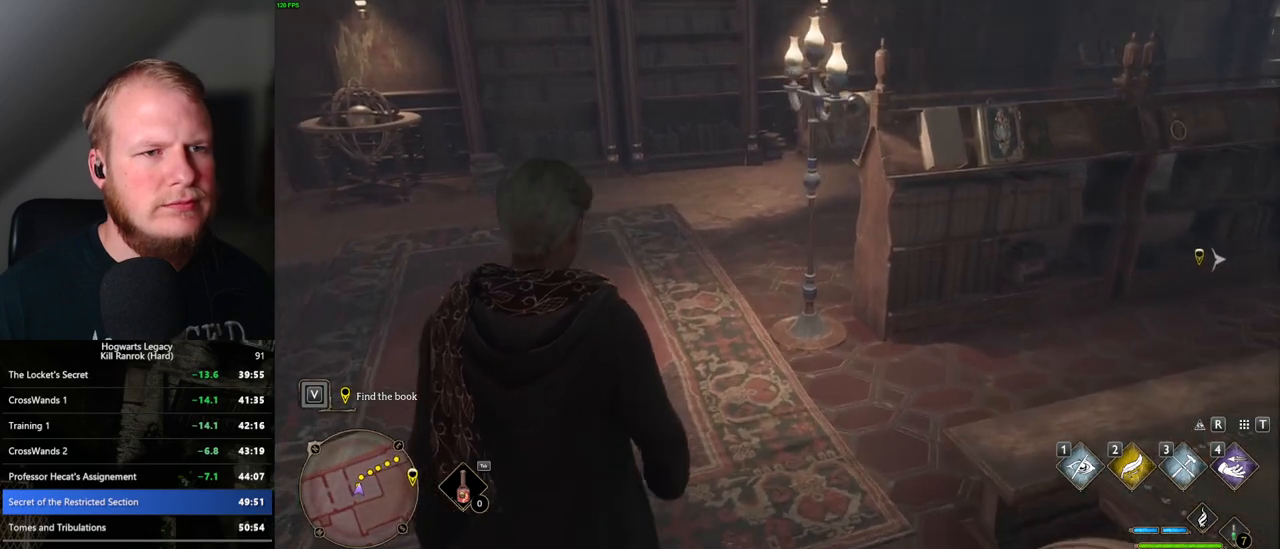
{"keys": ["w"], "mouse": [], "events": []}